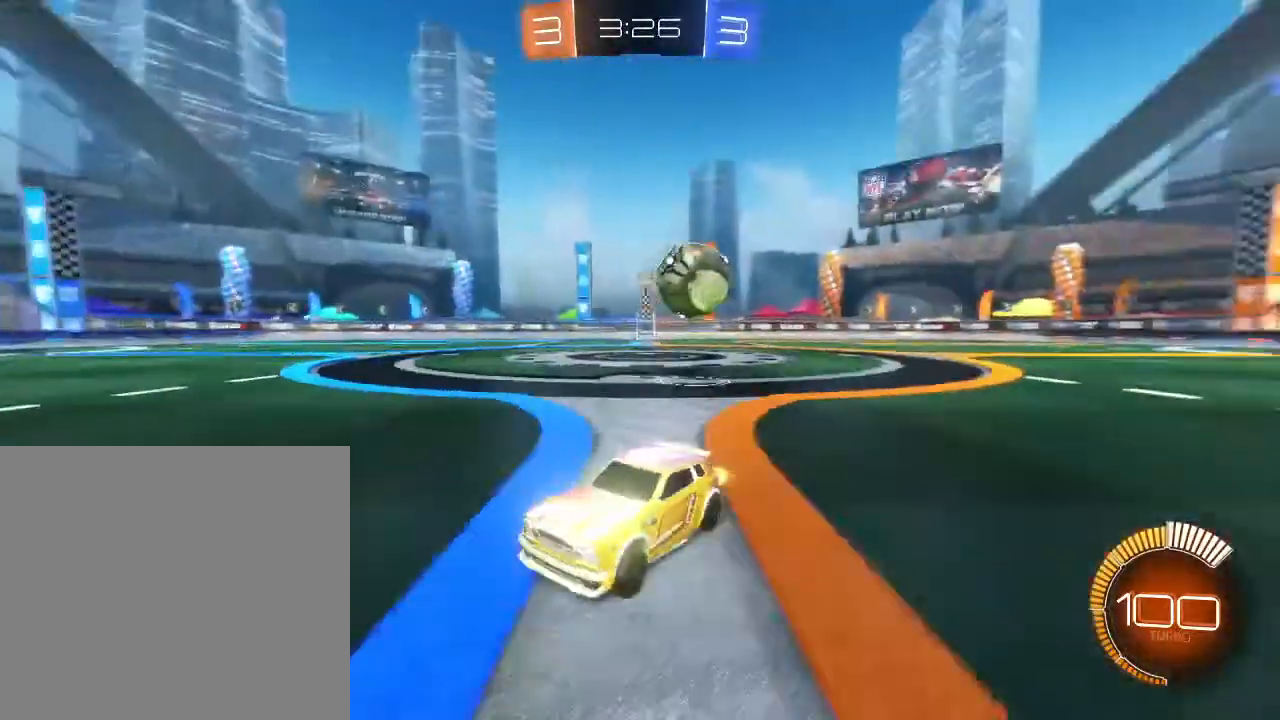
Gameplay with a controller (Xbox layout); each line is a JSON object with the inputs held at the frame after it. "events" lists button and stick changes between this image and that frame as [ms after this image, input, new state], when the widget could be followed in between.
{"buttons": ["R2"], "left_stick": "left", "right_stick": "center", "events": []}
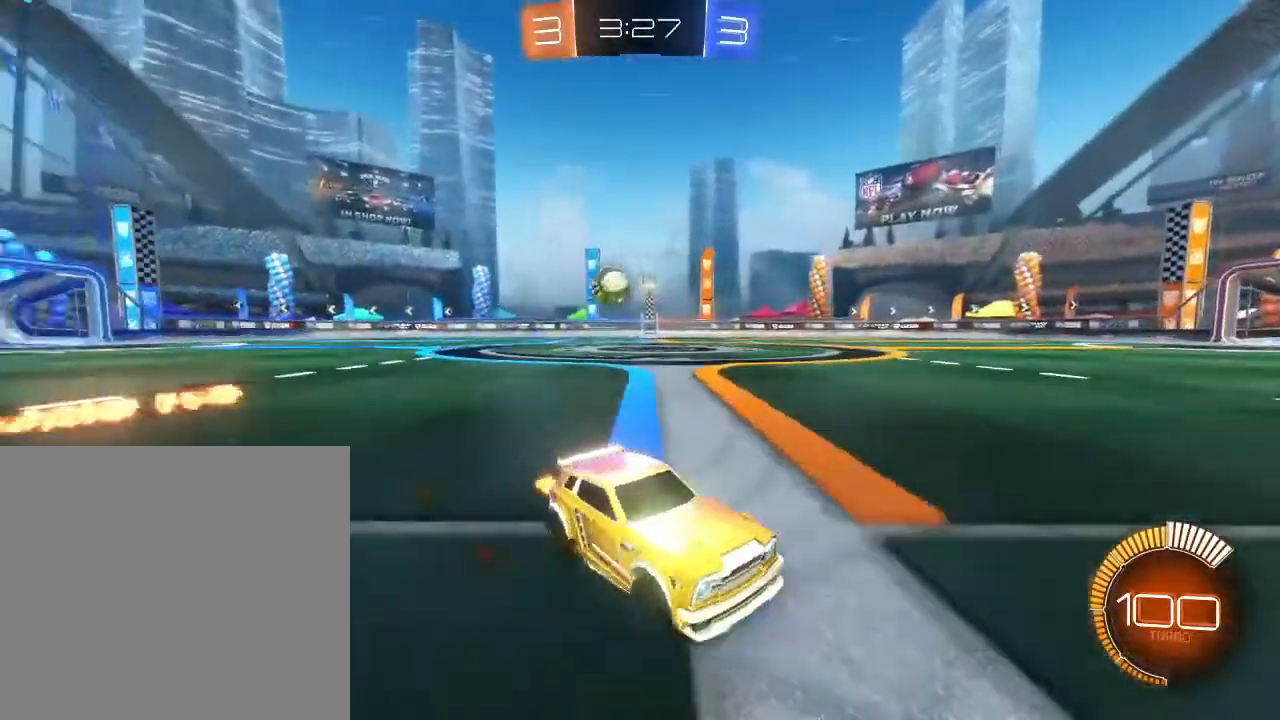
{"buttons": ["B", "R2"], "left_stick": "left", "right_stick": "center", "events": [[200, "B", "down"]]}
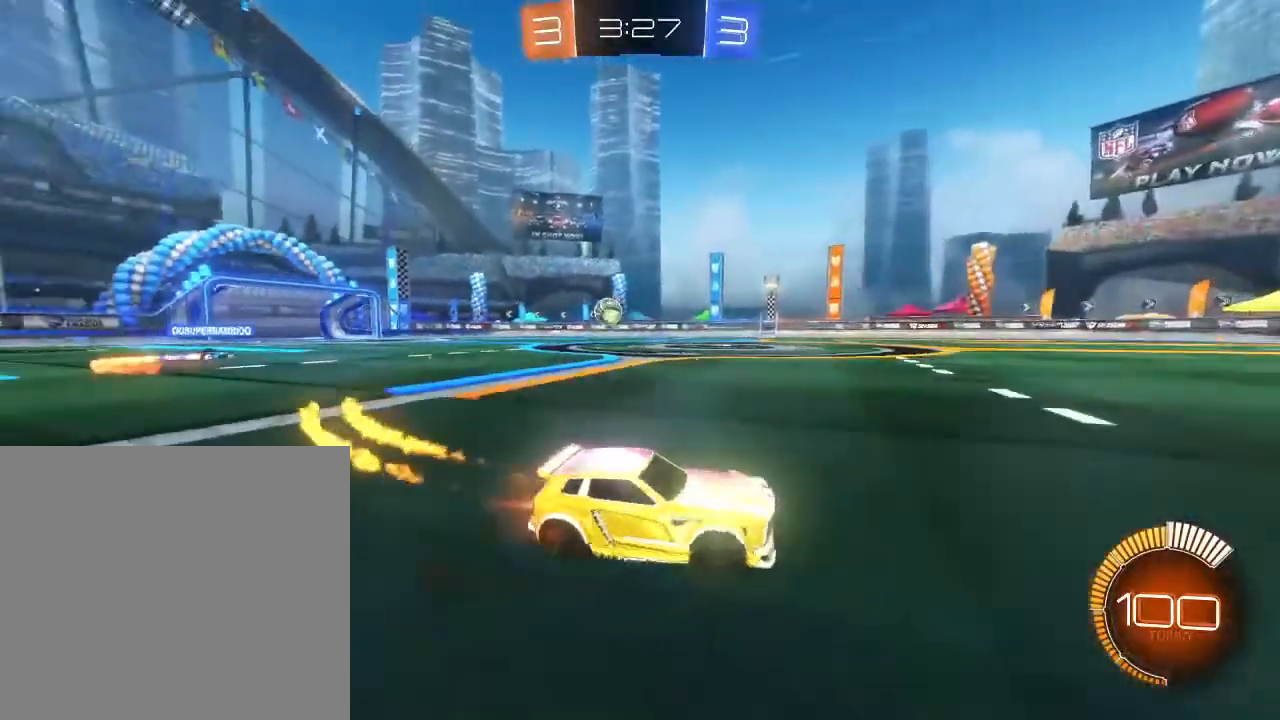
{"buttons": ["B", "R2"], "left_stick": "center", "right_stick": "center", "events": [[233, "B", "up"], [267, "left_stick", "center"], [367, "B", "down"]]}
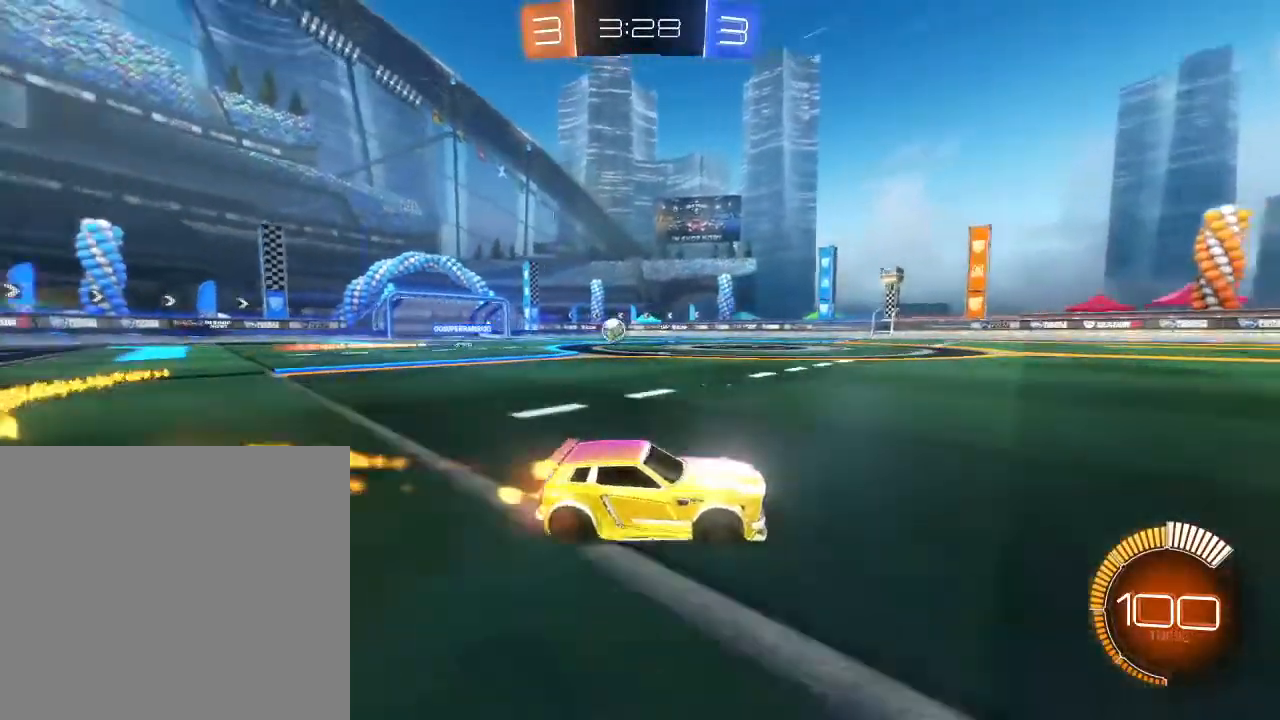
{"buttons": ["R2"], "left_stick": "down-left", "right_stick": "center", "events": [[167, "B", "up"], [433, "left_stick", "down-left"]]}
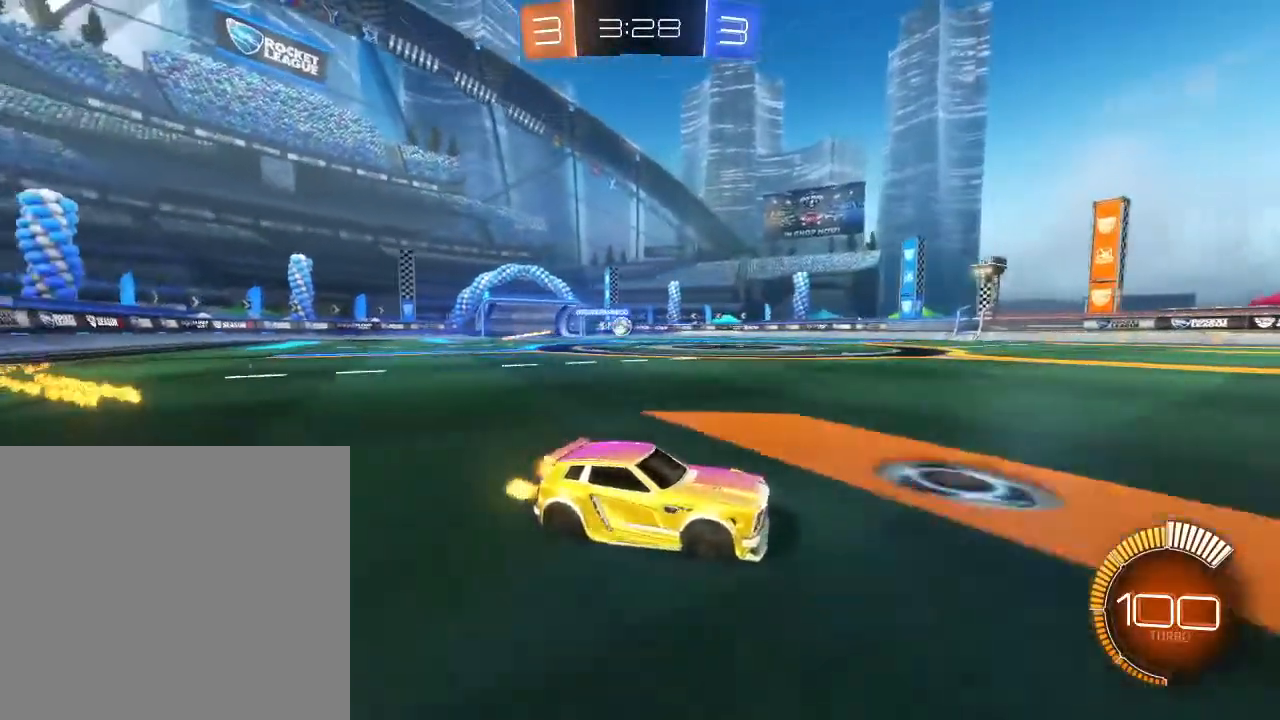
{"buttons": ["R2"], "left_stick": "center", "right_stick": "center", "events": [[200, "B", "down"], [300, "left_stick", "center"], [500, "B", "up"]]}
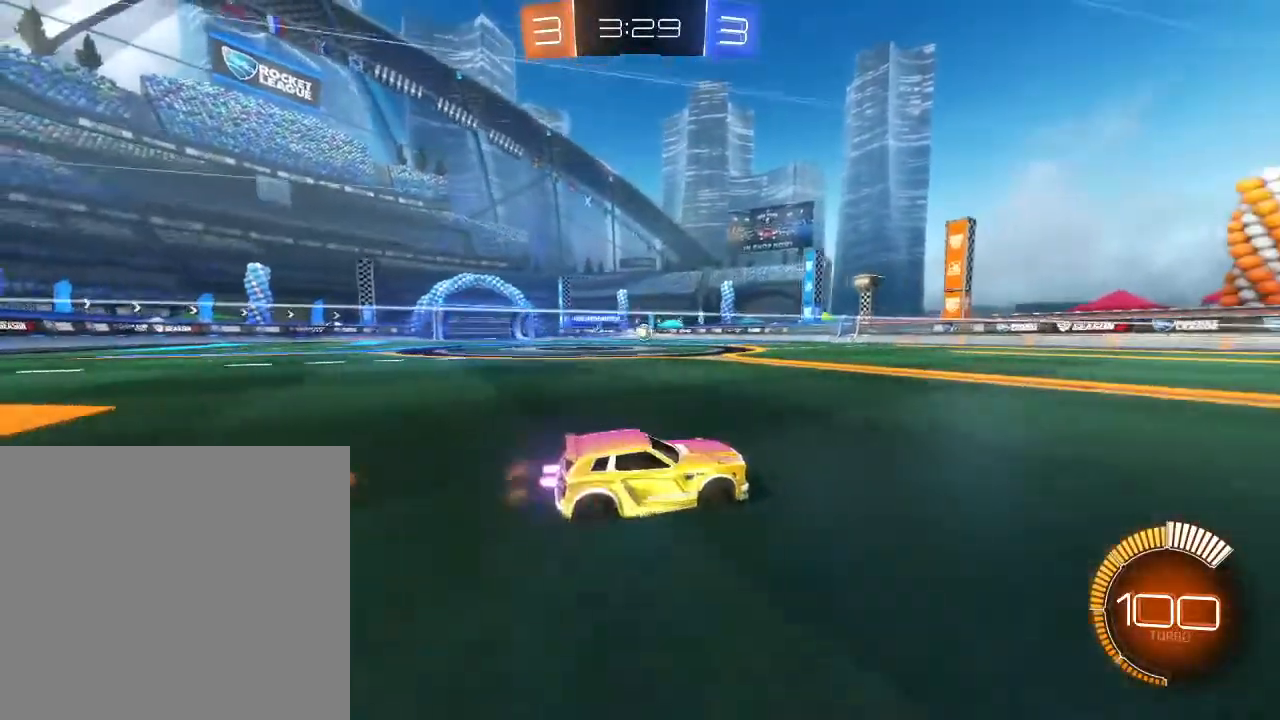
{"buttons": ["R2"], "left_stick": "center", "right_stick": "center", "events": [[133, "left_stick", "right"], [200, "B", "down"], [267, "left_stick", "center"], [500, "B", "up"]]}
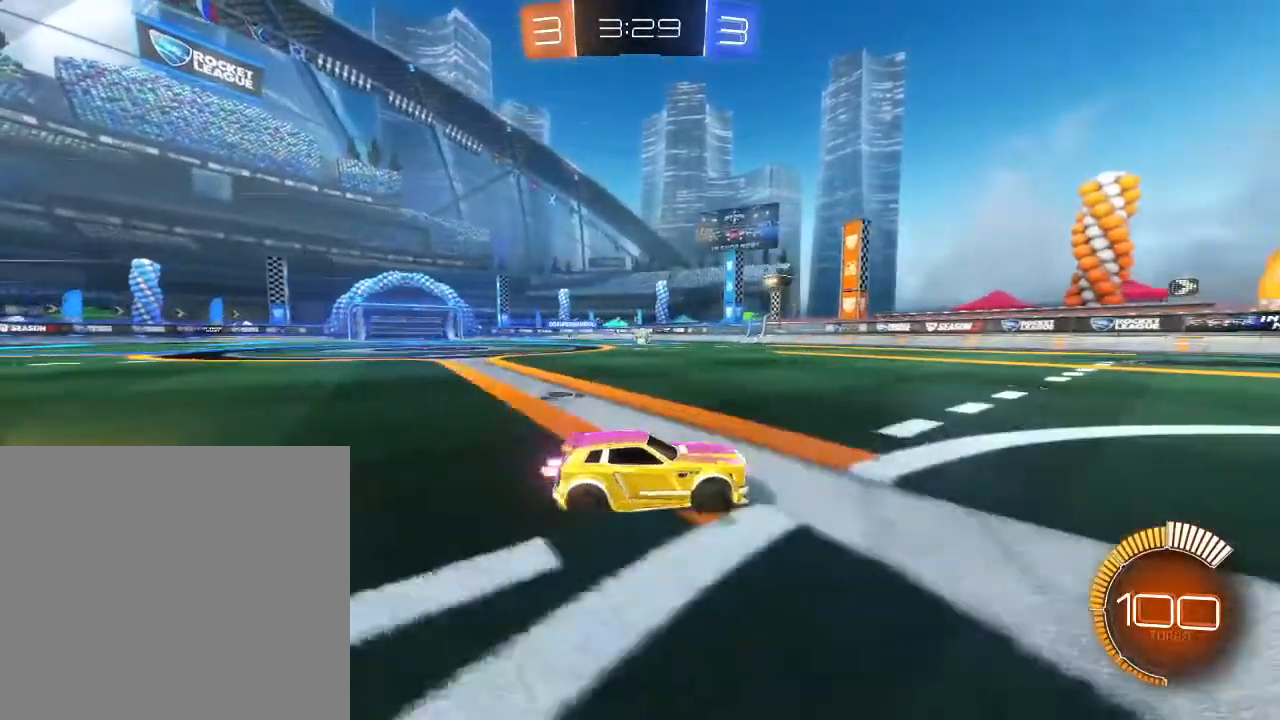
{"buttons": ["B", "R2"], "left_stick": "center", "right_stick": "center", "events": [[200, "B", "down"], [333, "B", "up"], [333, "left_stick", "down-left"], [433, "B", "down"], [433, "left_stick", "center"]]}
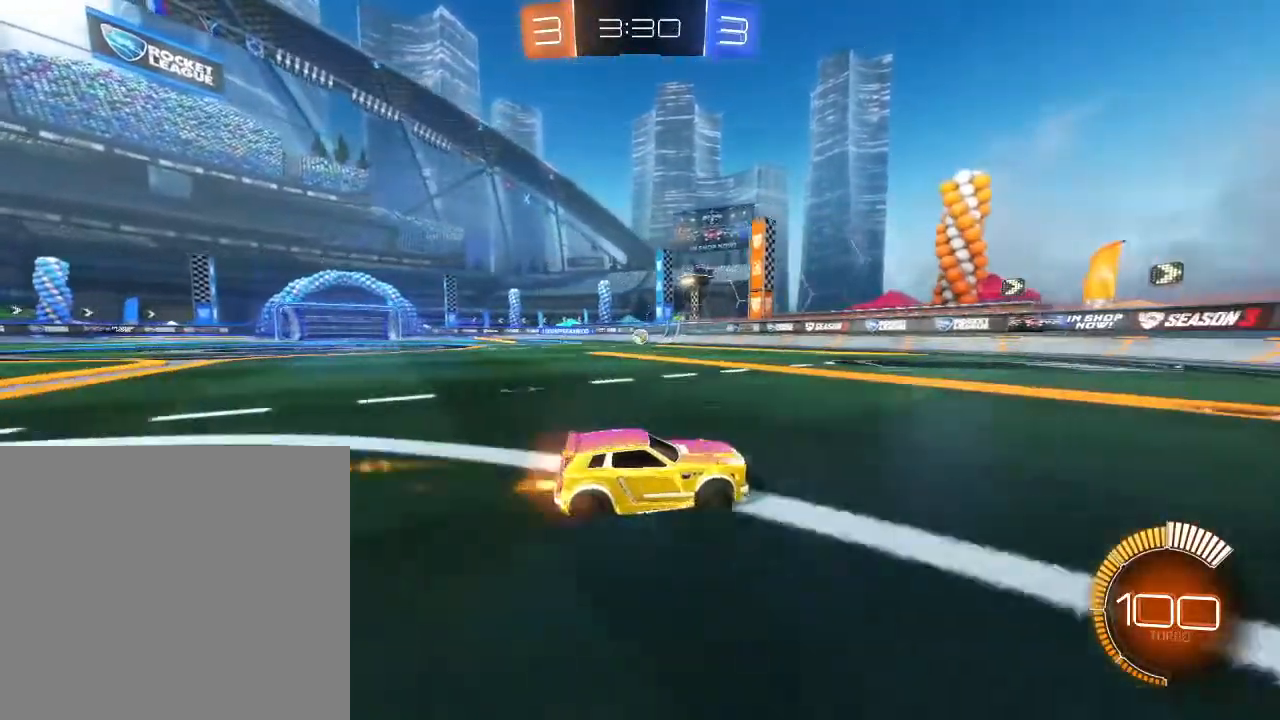
{"buttons": ["R2"], "left_stick": "right", "right_stick": "center", "events": [[67, "B", "up"], [167, "B", "down"], [267, "B", "up"], [333, "left_stick", "right"]]}
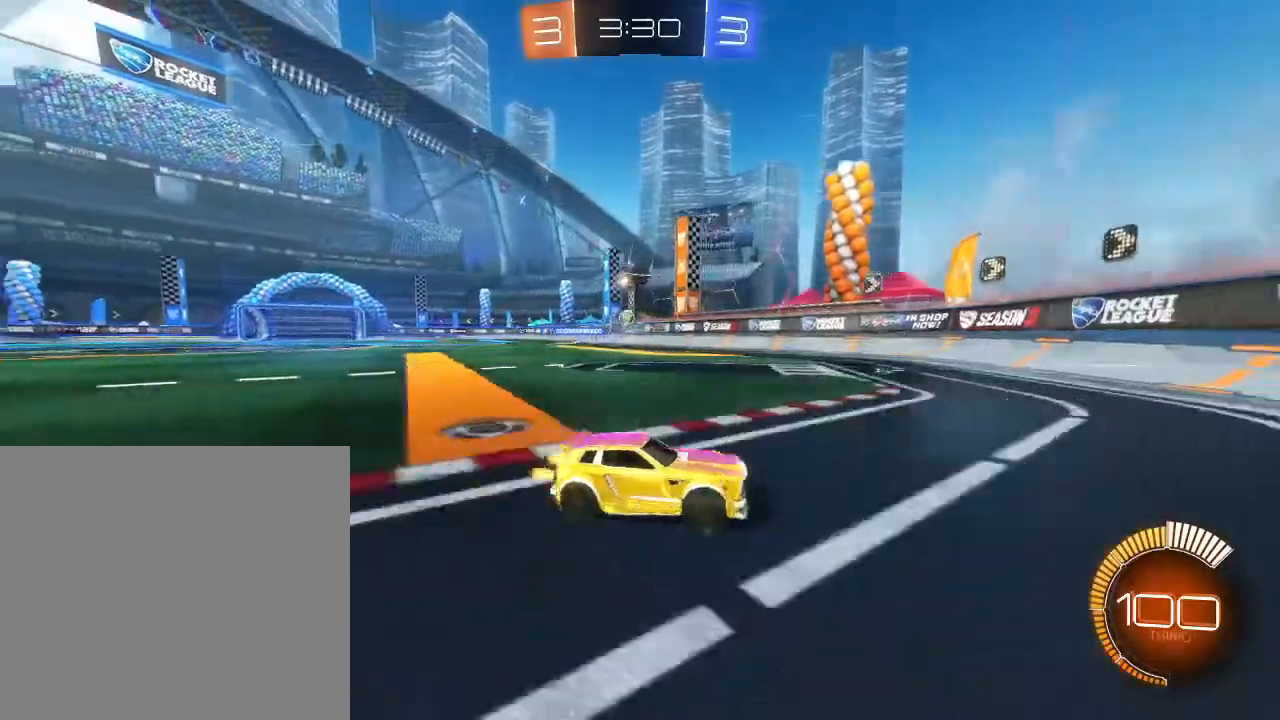
{"buttons": ["R2"], "left_stick": "right", "right_stick": "center", "events": [[267, "L1", "down"], [400, "L1", "up"]]}
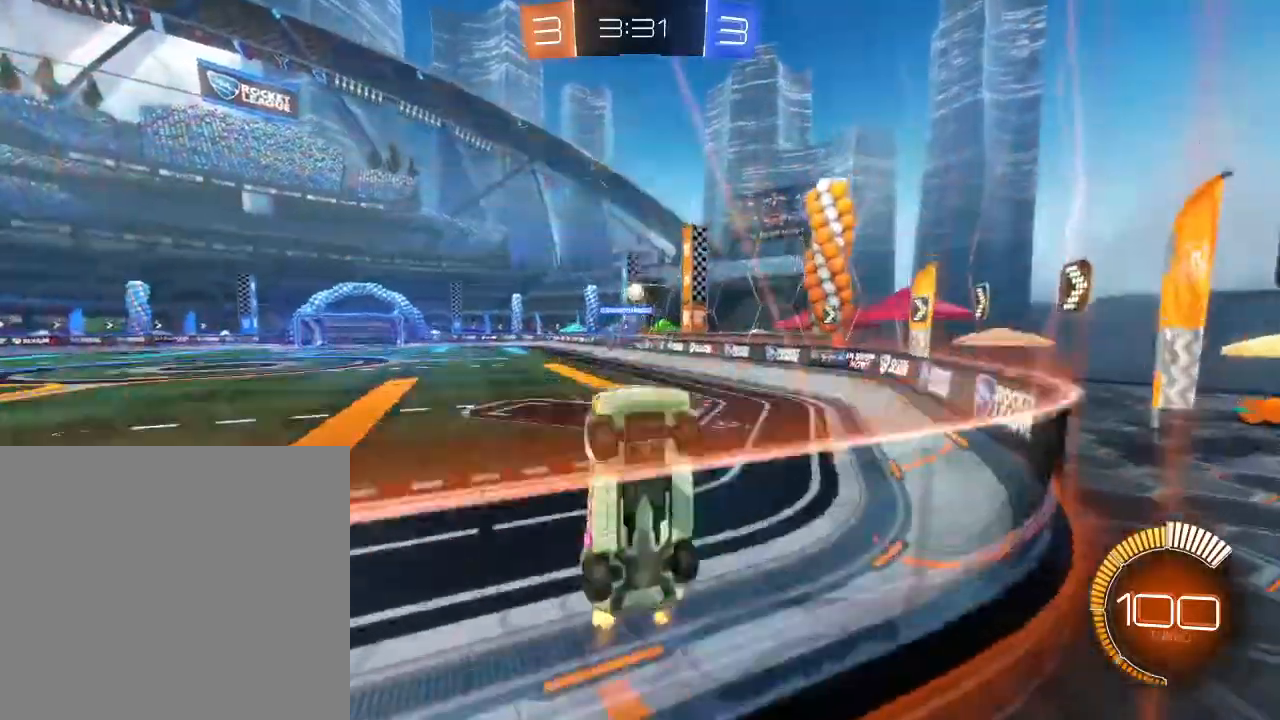
{"buttons": ["L1", "R2"], "left_stick": "right", "right_stick": "center", "events": [[367, "L1", "down"]]}
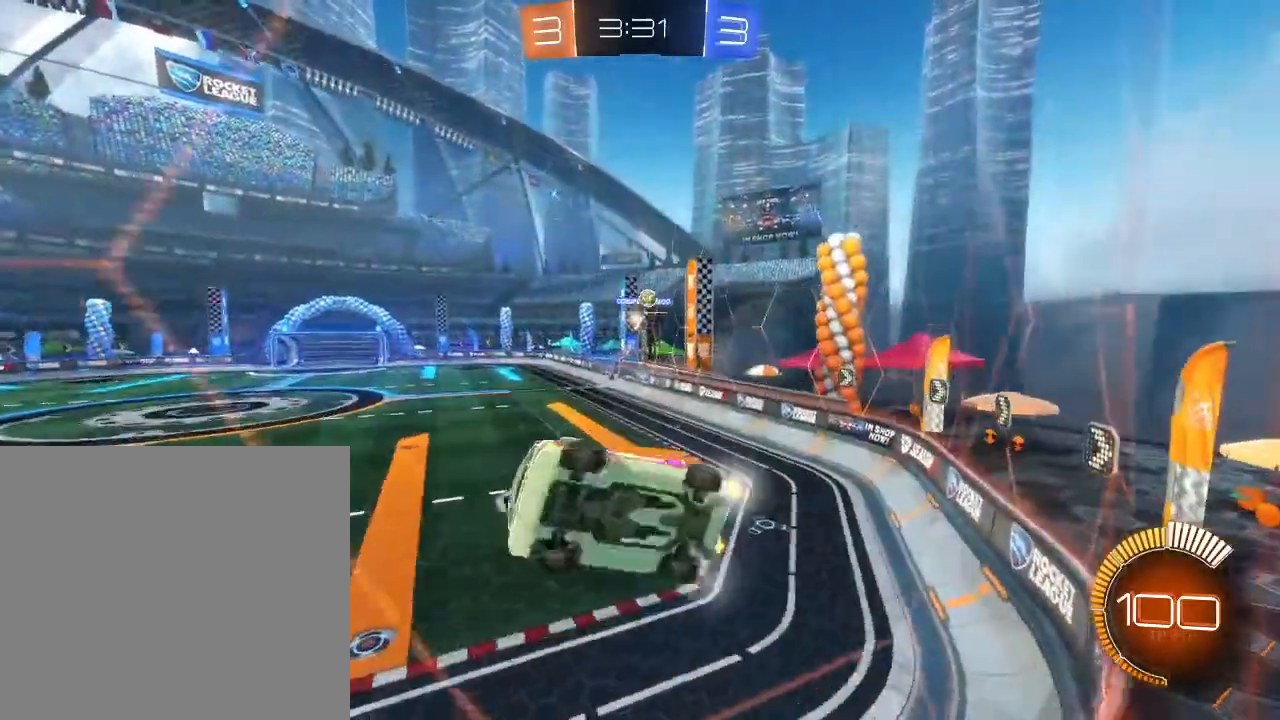
{"buttons": ["R2"], "left_stick": "center", "right_stick": "center", "events": [[133, "L1", "up"], [400, "left_stick", "center"]]}
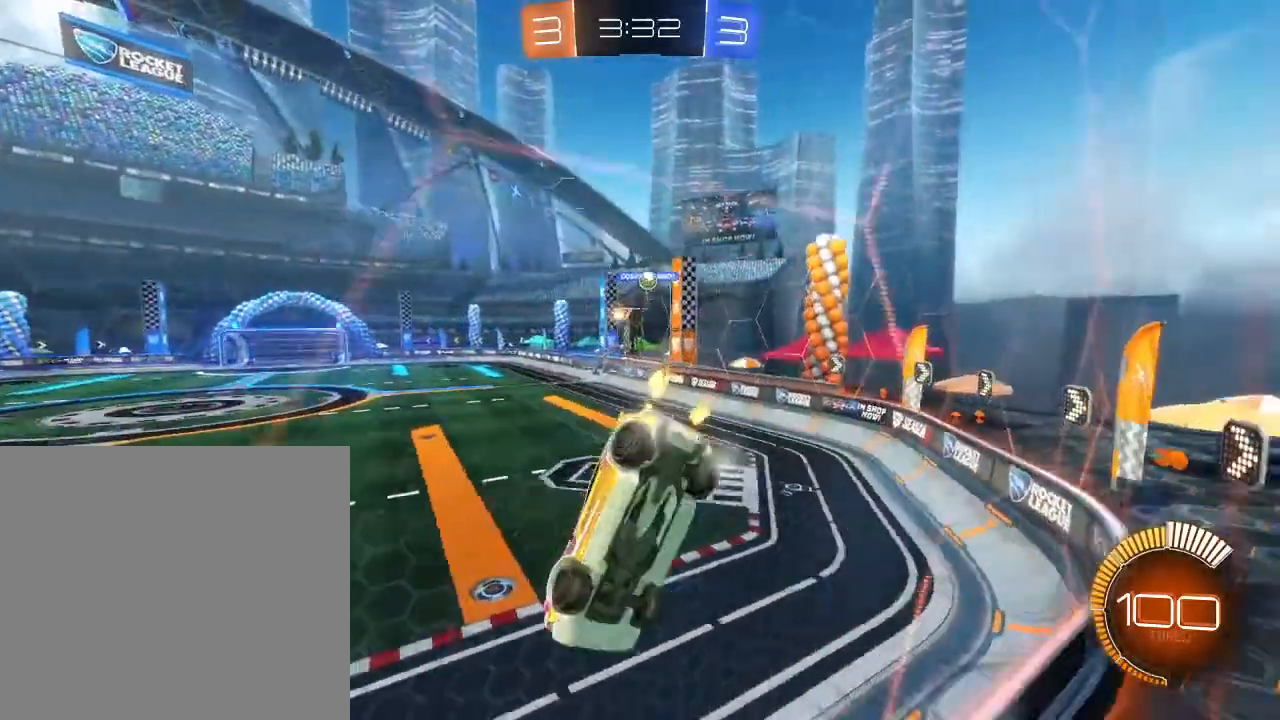
{"buttons": ["R2"], "left_stick": "right", "right_stick": "center", "events": [[200, "left_stick", "right"]]}
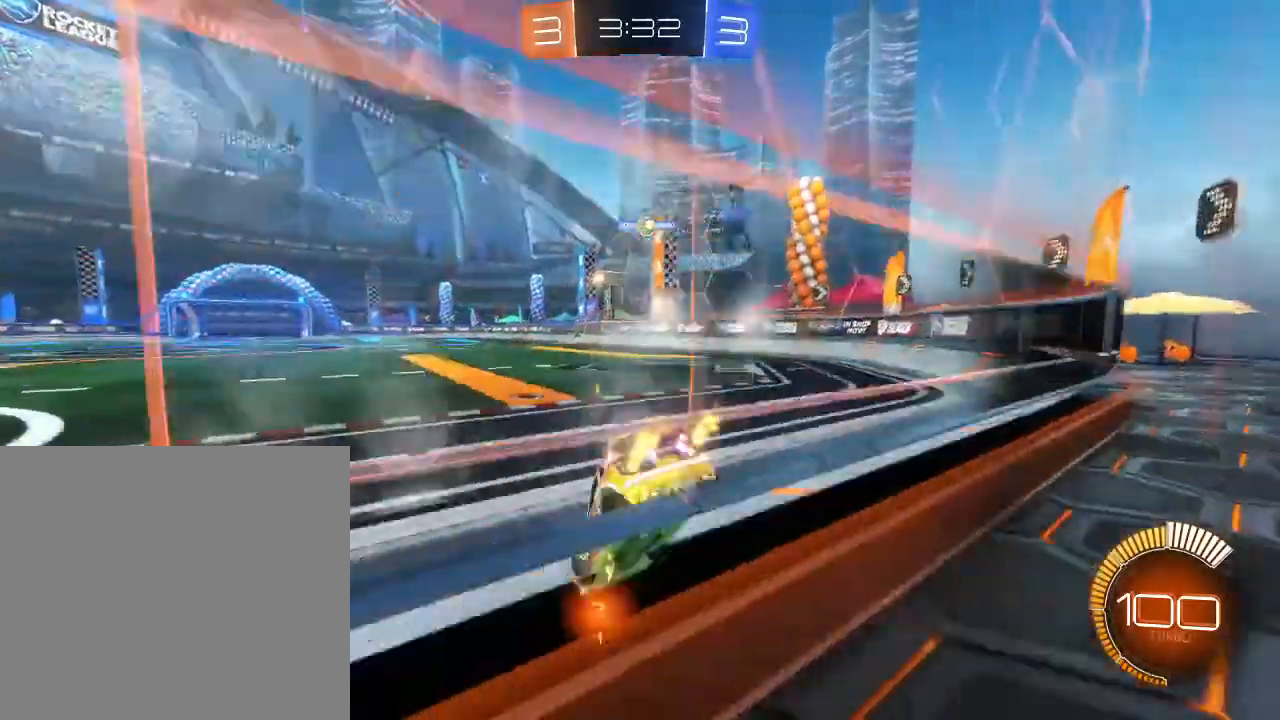
{"buttons": ["B", "R2"], "left_stick": "center", "right_stick": "center", "events": [[100, "B", "down"], [467, "left_stick", "center"]]}
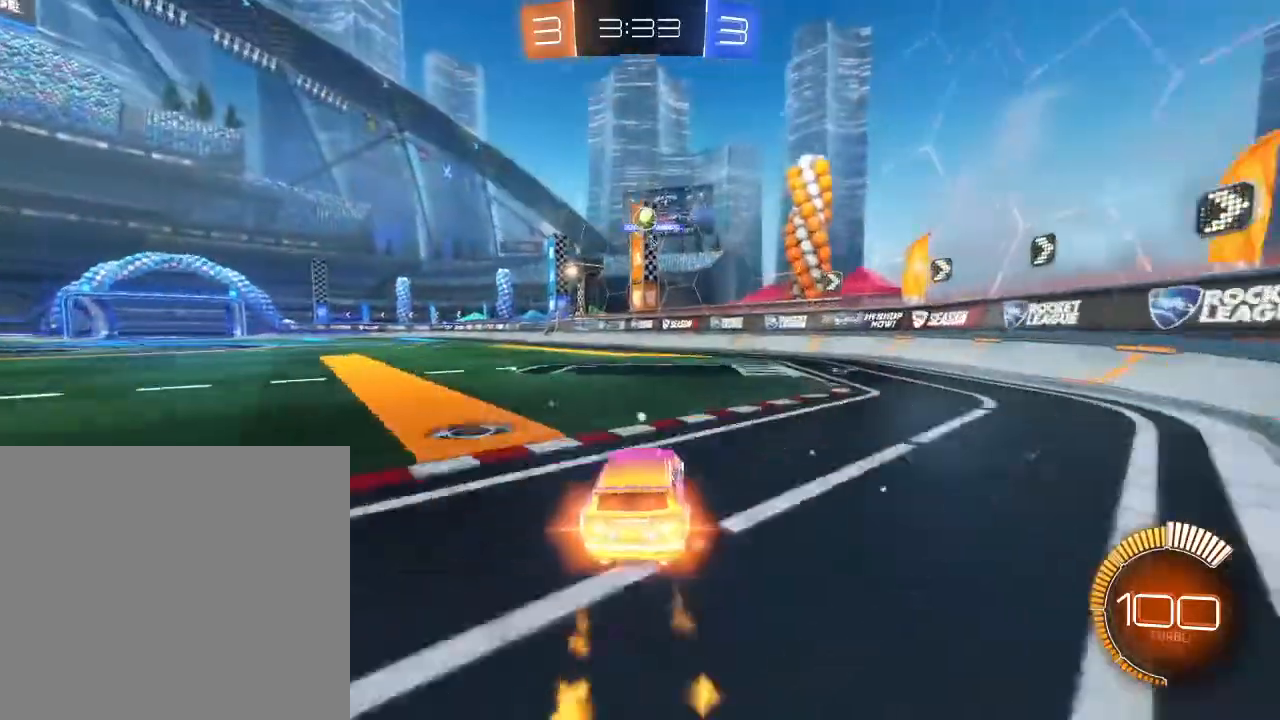
{"buttons": ["B", "R2"], "left_stick": "right", "right_stick": "center", "events": [[433, "left_stick", "right"]]}
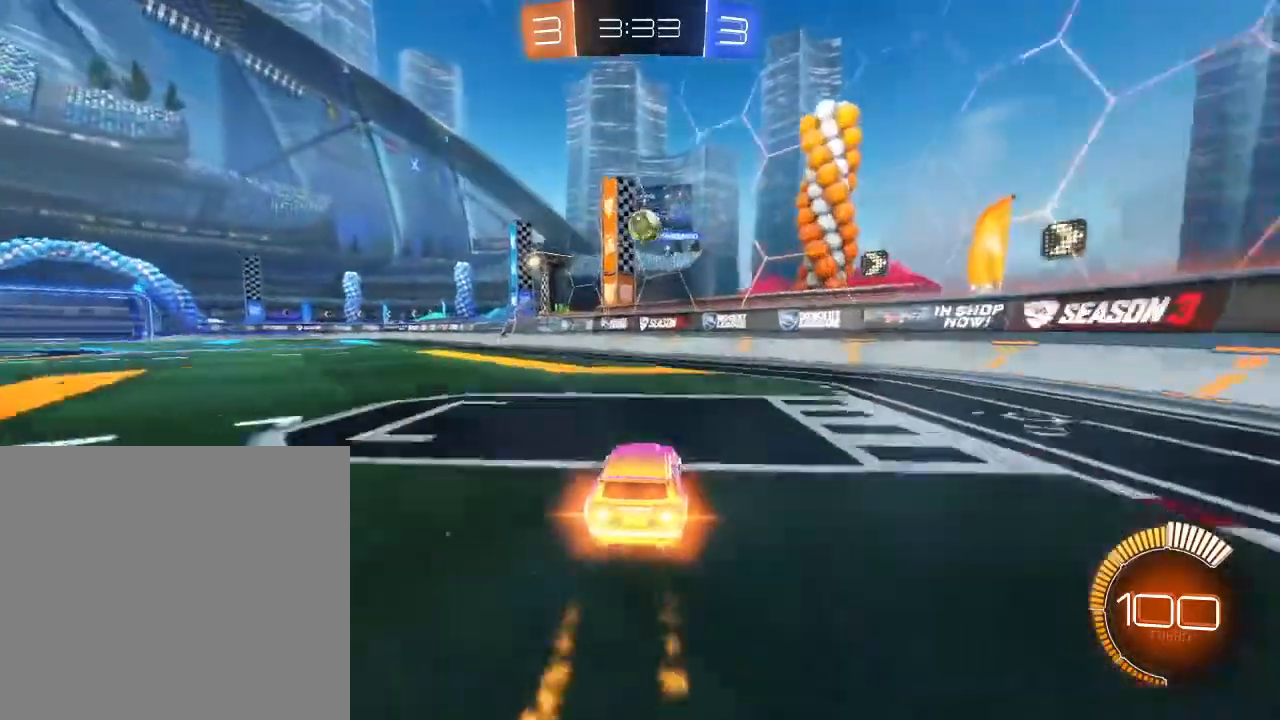
{"buttons": ["B", "R2"], "left_stick": "left", "right_stick": "center", "events": [[100, "left_stick", "center"], [167, "left_stick", "down-left"], [333, "A", "down"], [433, "left_stick", "left"], [467, "A", "up"]]}
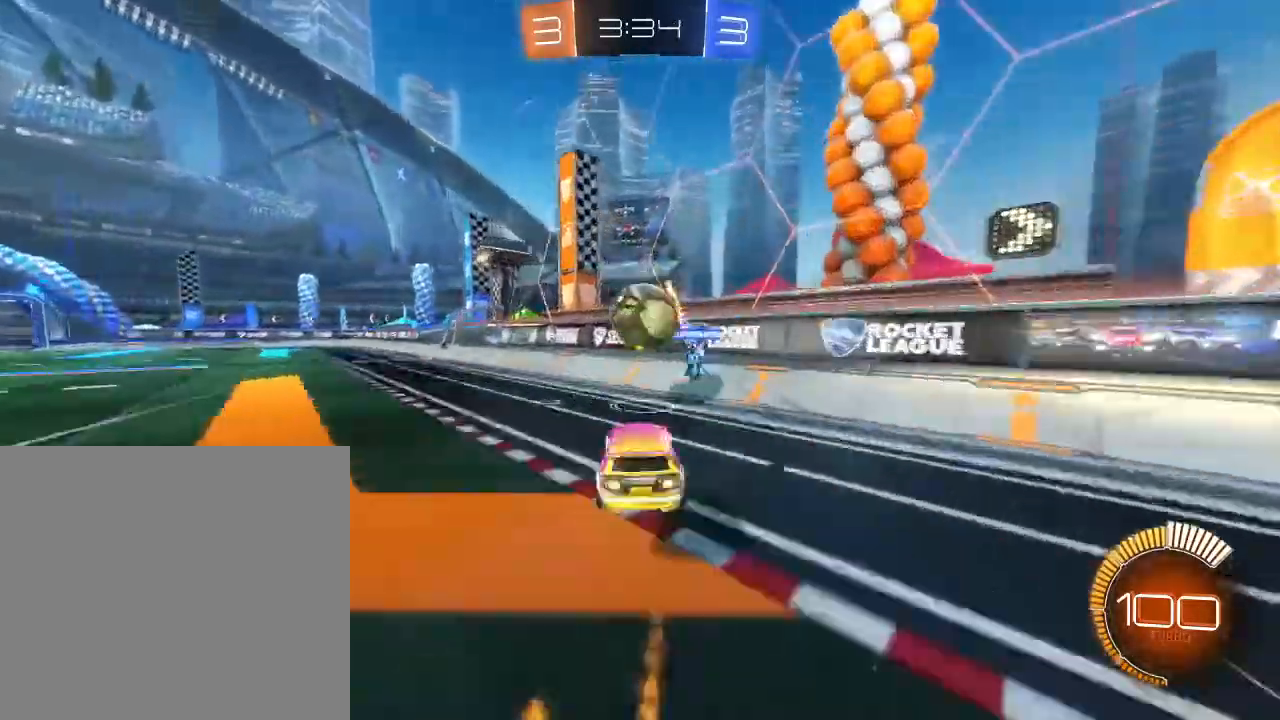
{"buttons": ["A", "R2"], "left_stick": "left", "right_stick": "center", "events": [[33, "B", "up"], [33, "left_stick", "up"], [100, "A", "down"], [200, "A", "up"], [500, "A", "down"], [500, "left_stick", "left"]]}
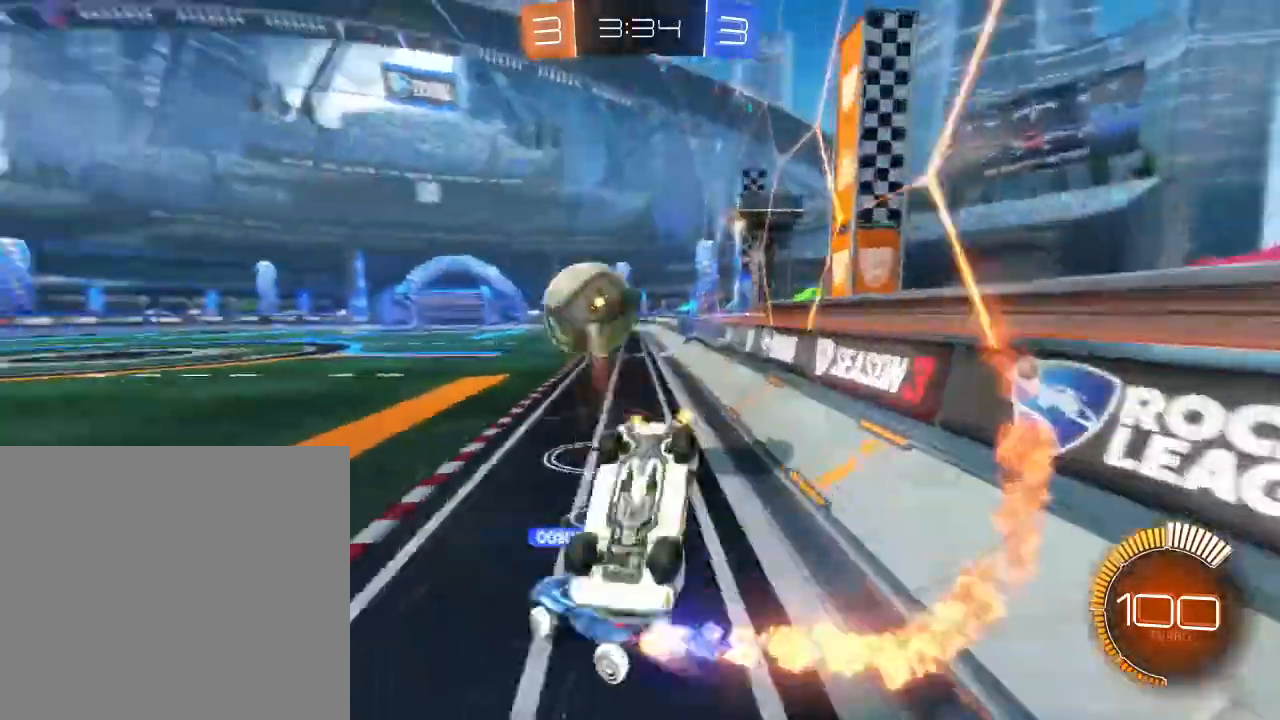
{"buttons": ["R2"], "left_stick": "up-right", "right_stick": "center", "events": [[300, "A", "up"], [433, "left_stick", "up-right"]]}
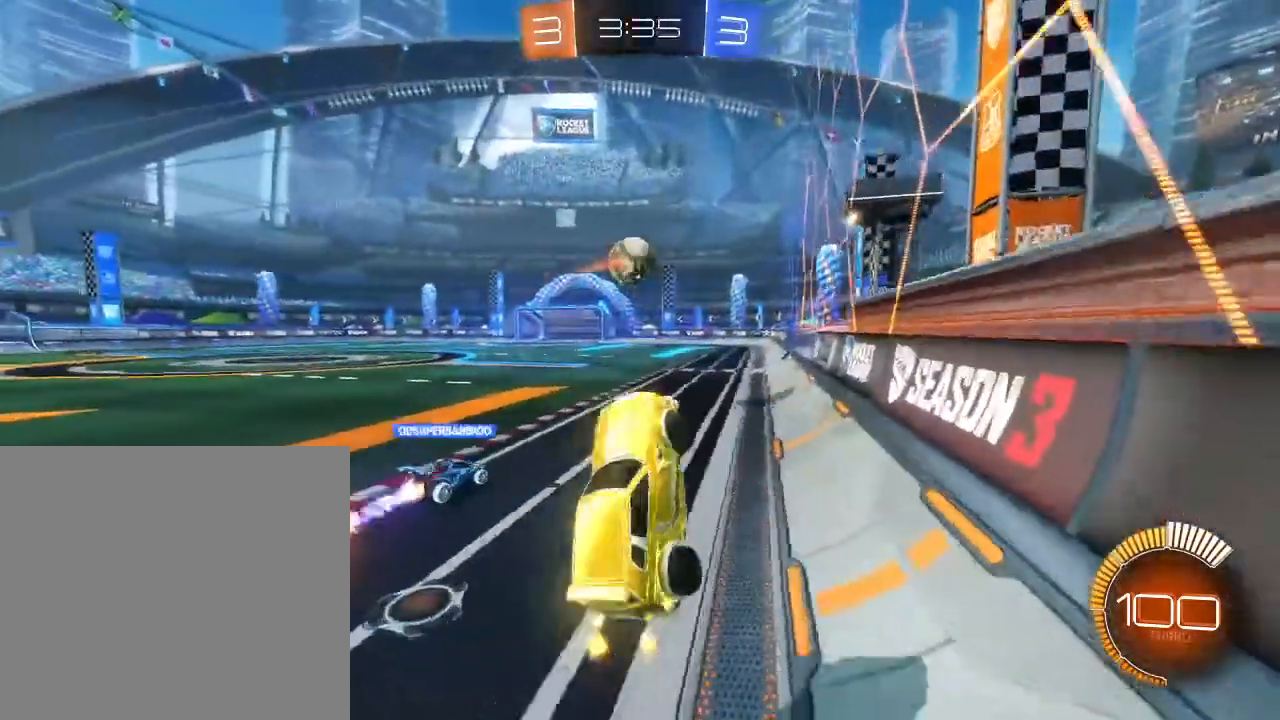
{"buttons": ["B", "R2"], "left_stick": "left", "right_stick": "center"}
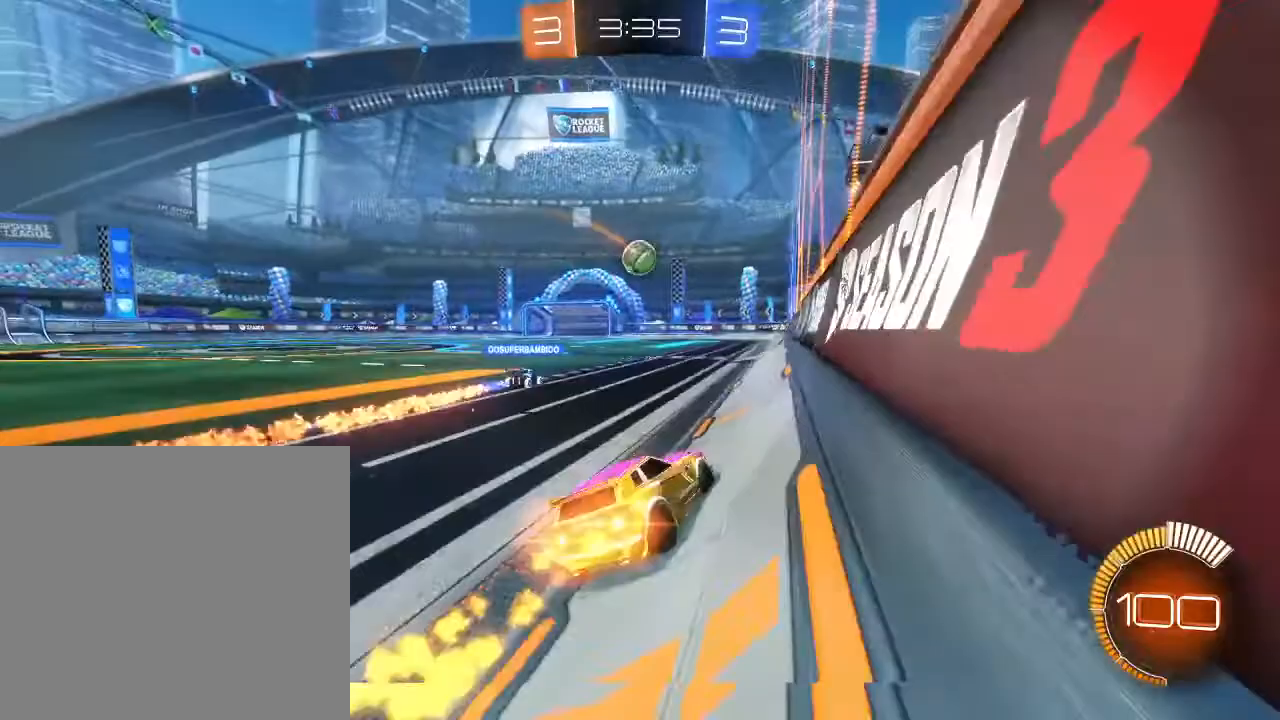
{"buttons": ["A", "B", "R2"], "left_stick": "up-right", "right_stick": "center", "events": [[33, "left_stick", "center"], [200, "left_stick", "left"], [467, "A", "down"], [500, "left_stick", "up-right"]]}
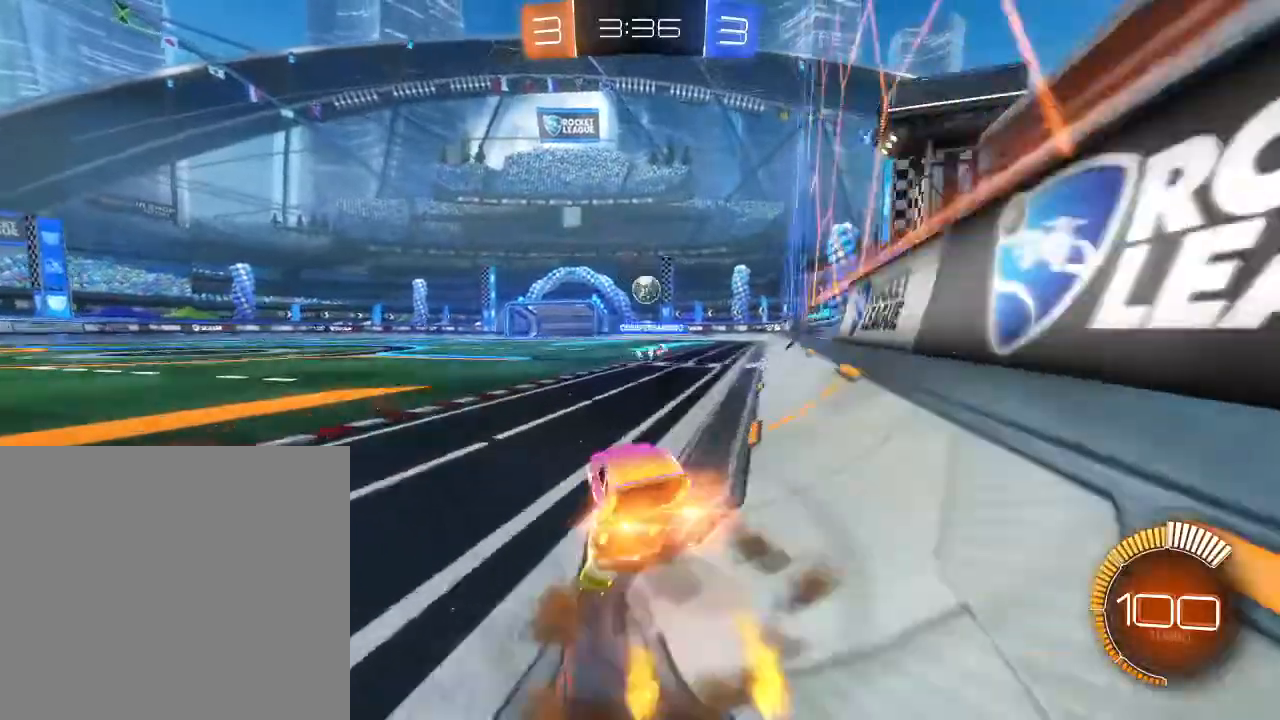
{"buttons": ["L2", "R2"], "left_stick": "up-right", "right_stick": "center", "events": [[33, "A", "up"], [133, "A", "down"], [300, "A", "up"], [433, "B", "up"], [433, "L2", "down"]]}
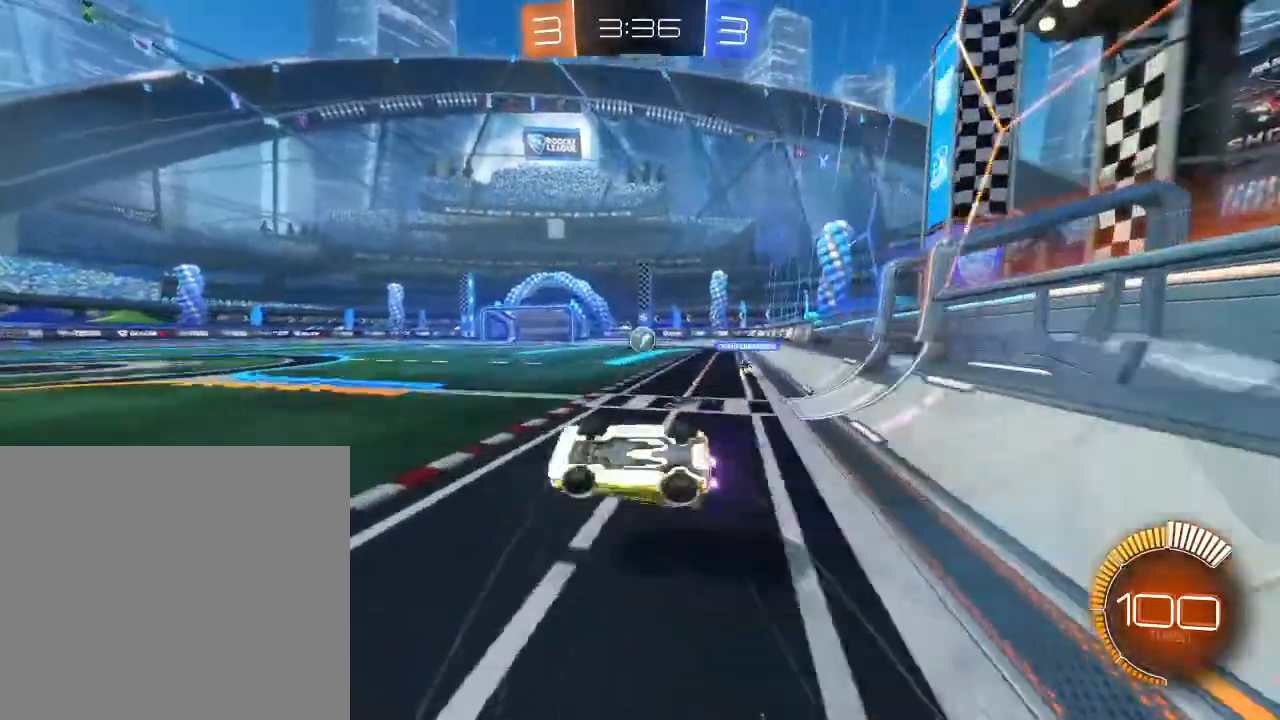
{"buttons": ["B", "R2"], "left_stick": "up-right", "right_stick": "center", "events": [[333, "L2", "up"], [433, "B", "down"]]}
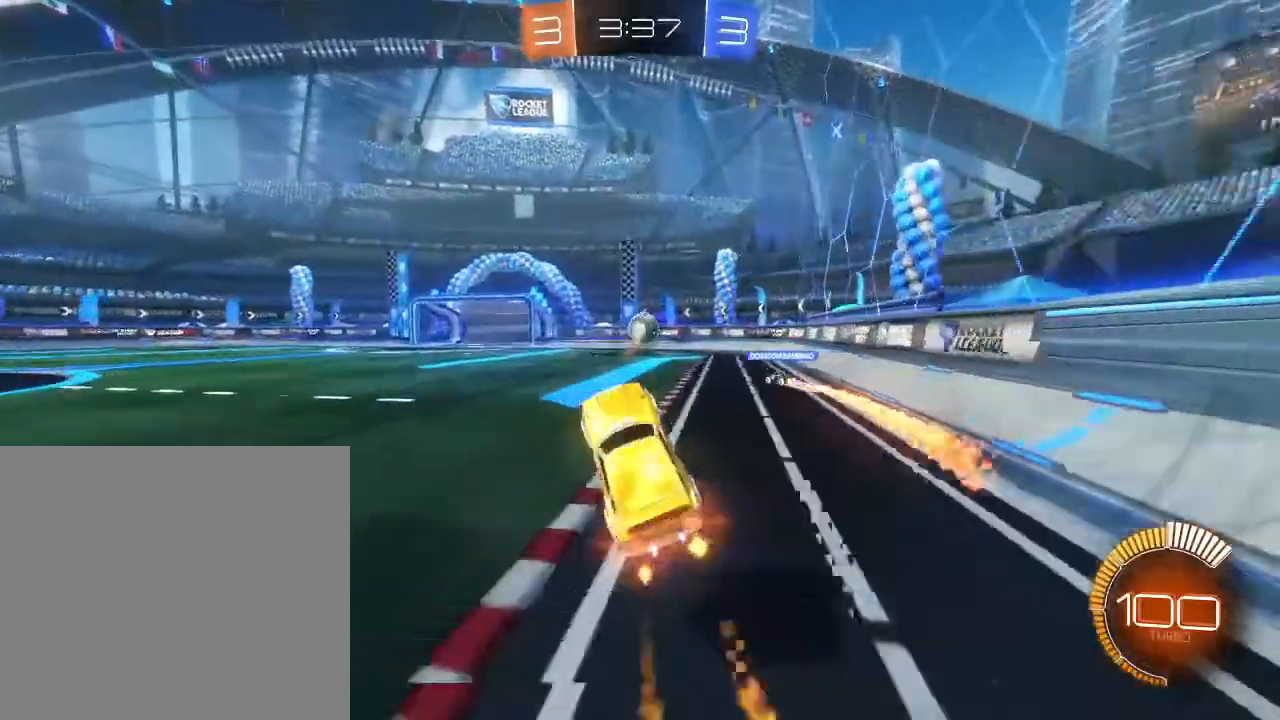
{"buttons": ["R2"], "left_stick": "center", "right_stick": "center", "events": [[133, "B", "up"], [133, "left_stick", "center"], [400, "left_stick", "left"], [500, "left_stick", "center"]]}
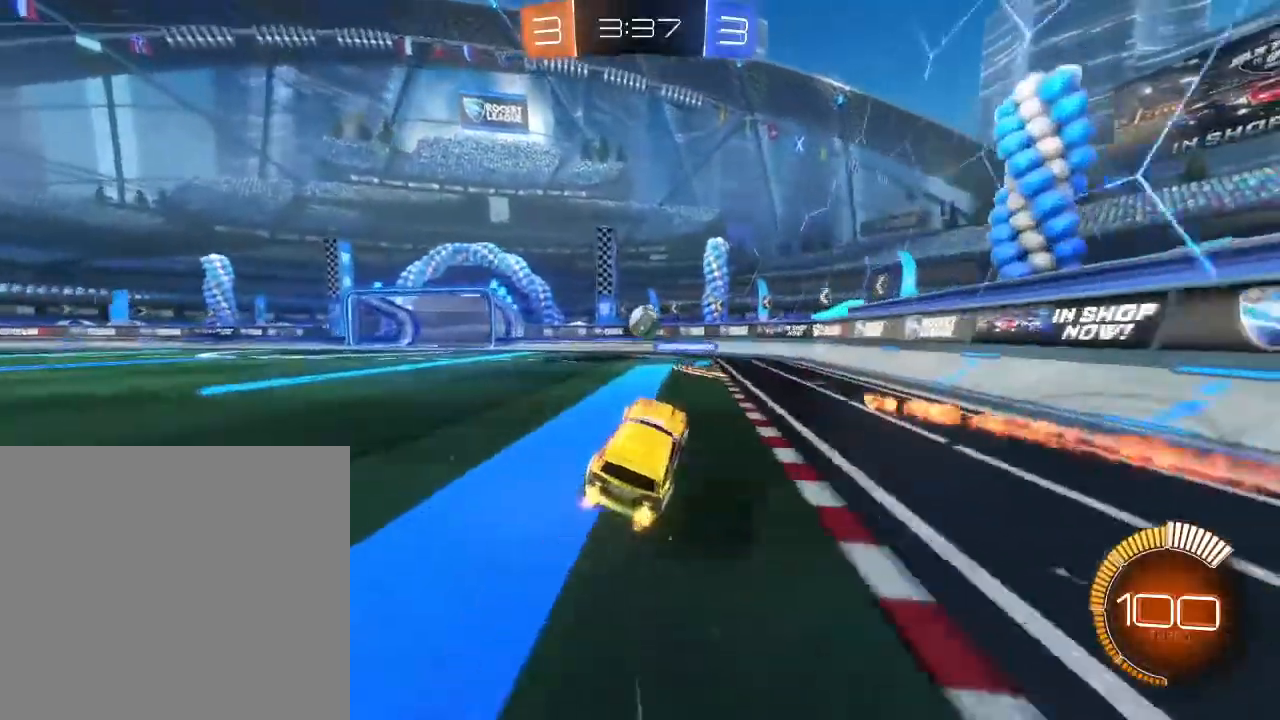
{"buttons": ["R2"], "left_stick": "center", "right_stick": "center", "events": [[133, "left_stick", "left"], [367, "left_stick", "center"]]}
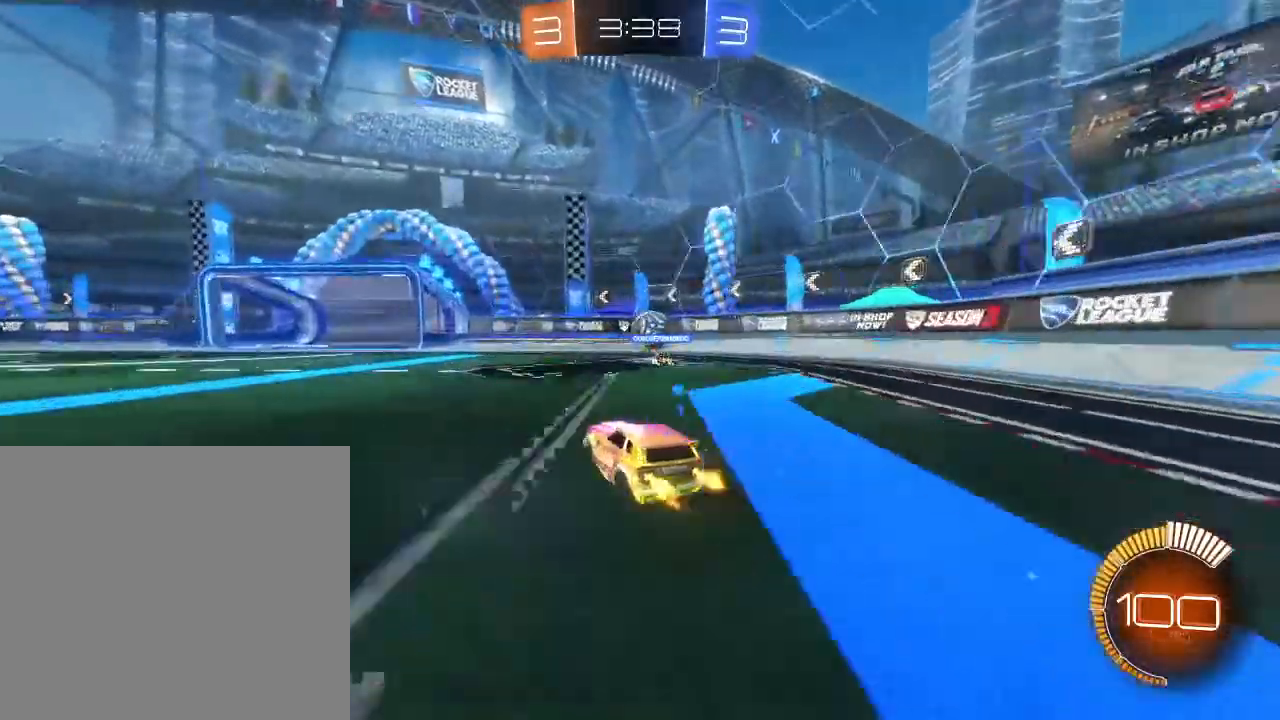
{"buttons": ["R2"], "left_stick": "left", "right_stick": "center", "events": [[233, "L2", "down"], [233, "R2", "up"], [433, "left_stick", "left"], [467, "L2", "up"], [467, "R2", "down"]]}
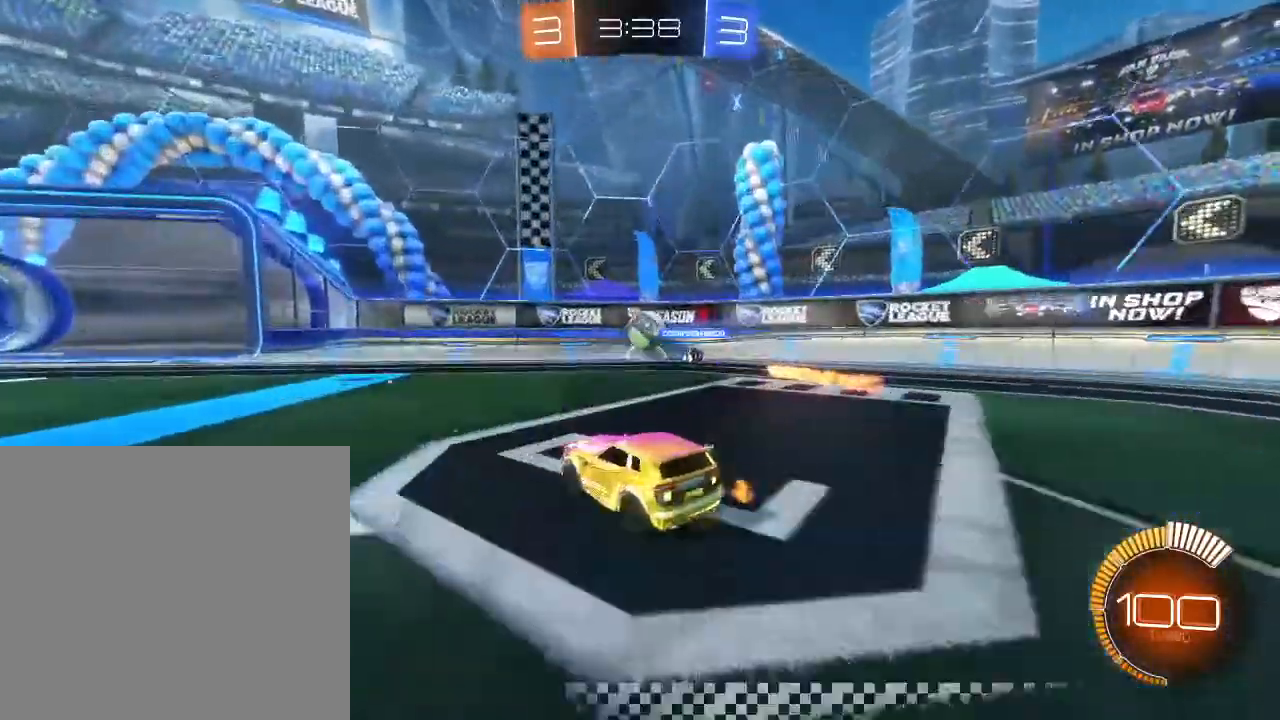
{"buttons": ["R2"], "left_stick": "down-left", "right_stick": "center", "events": [[233, "left_stick", "down-left"]]}
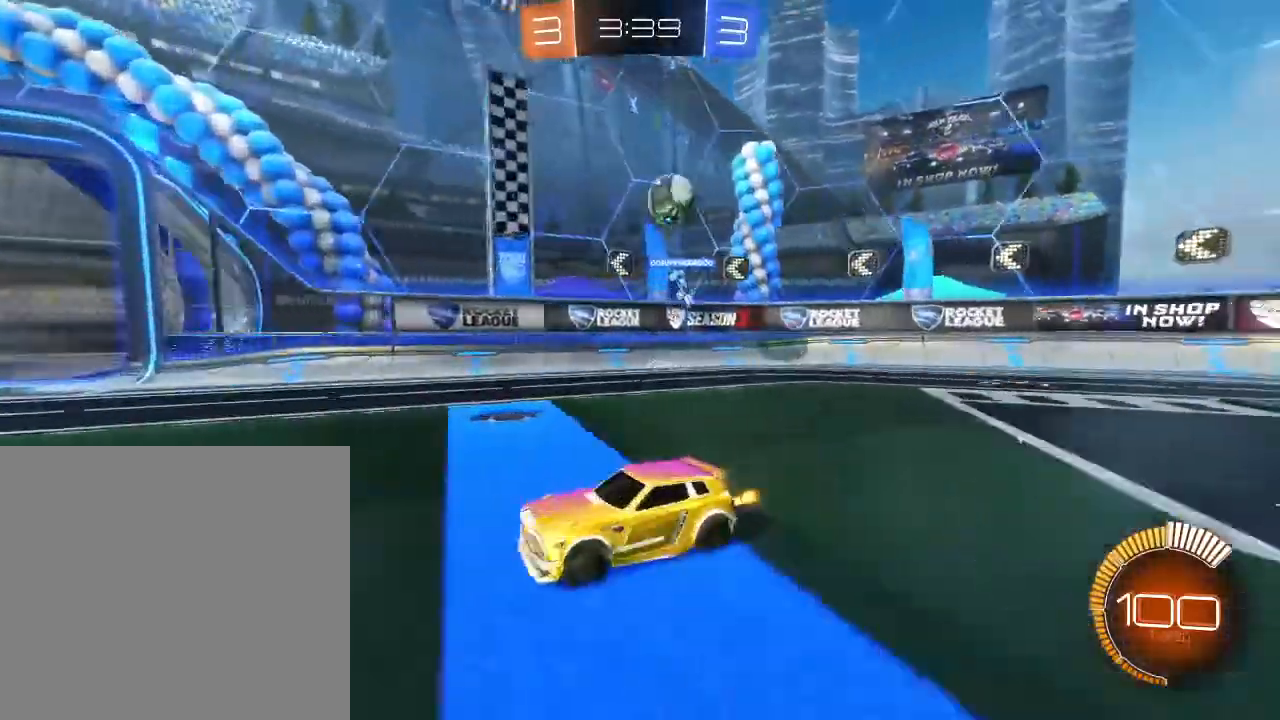
{"buttons": ["R2"], "left_stick": "down-left", "right_stick": "center", "events": []}
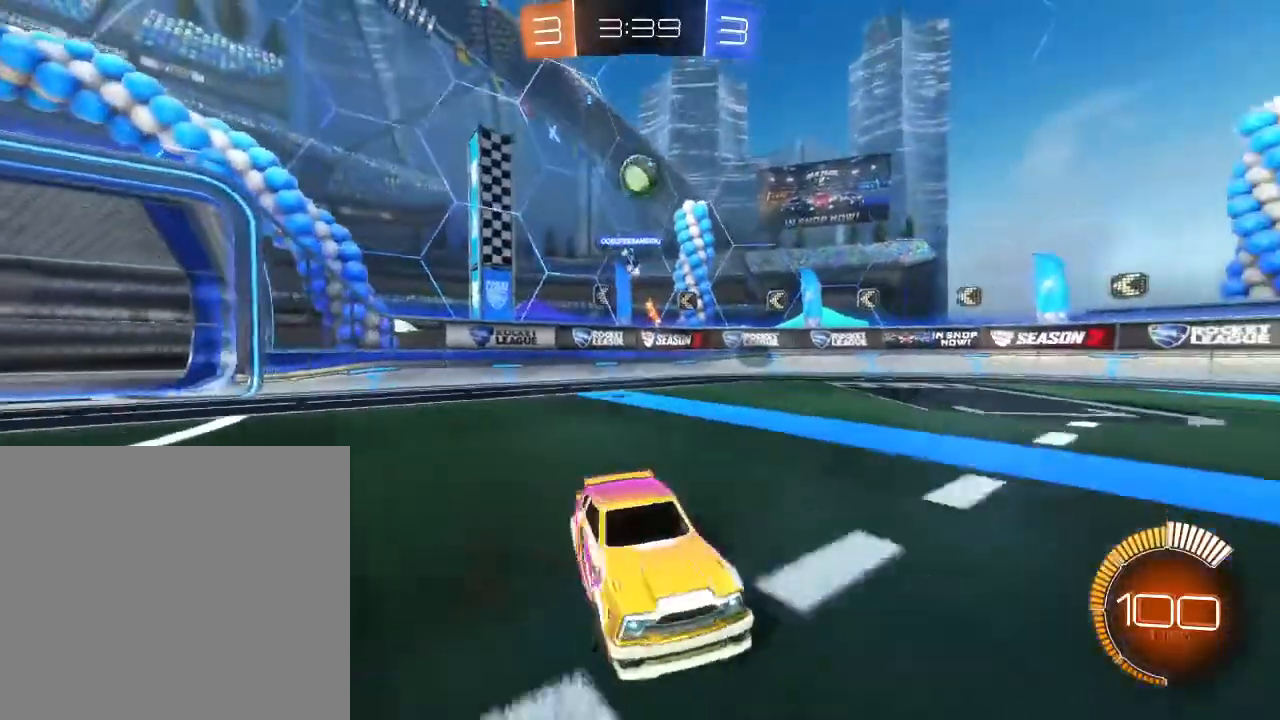
{"buttons": ["L1", "R2"], "left_stick": "down-left", "right_stick": "center", "events": [[333, "L1", "down"]]}
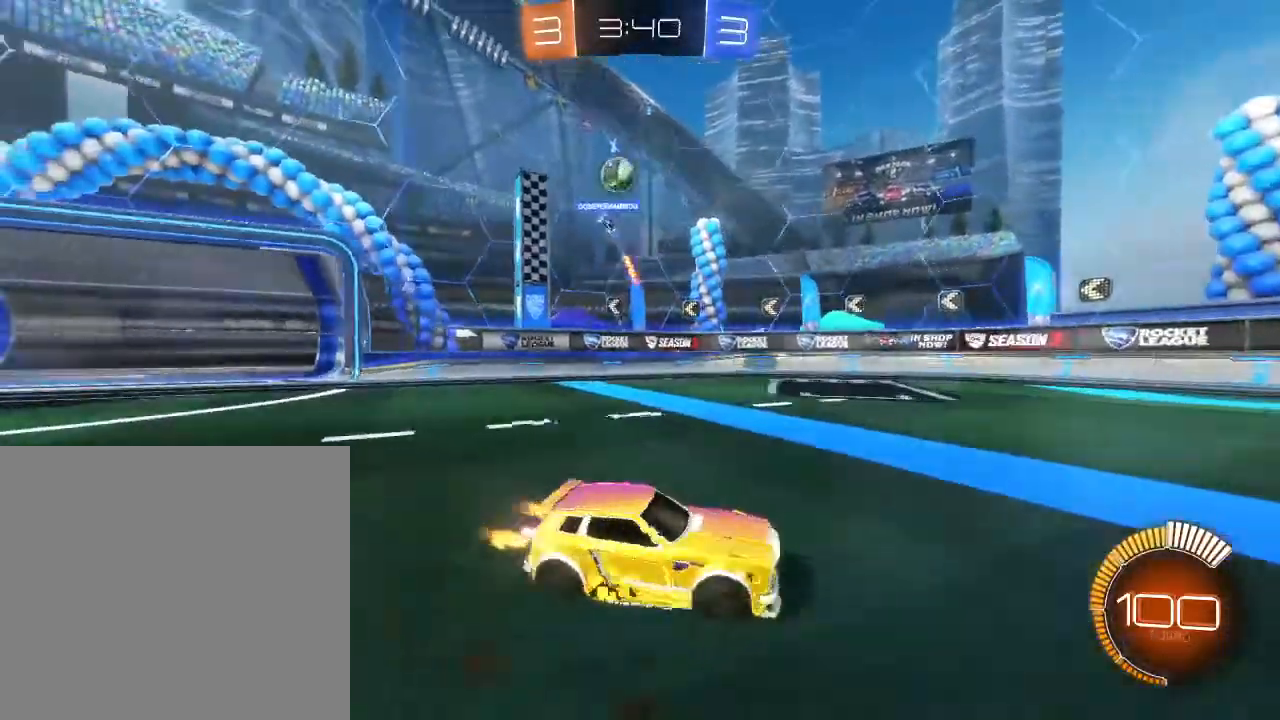
{"buttons": ["R2"], "left_stick": "center", "right_stick": "center", "events": [[400, "L1", "up"], [500, "left_stick", "center"]]}
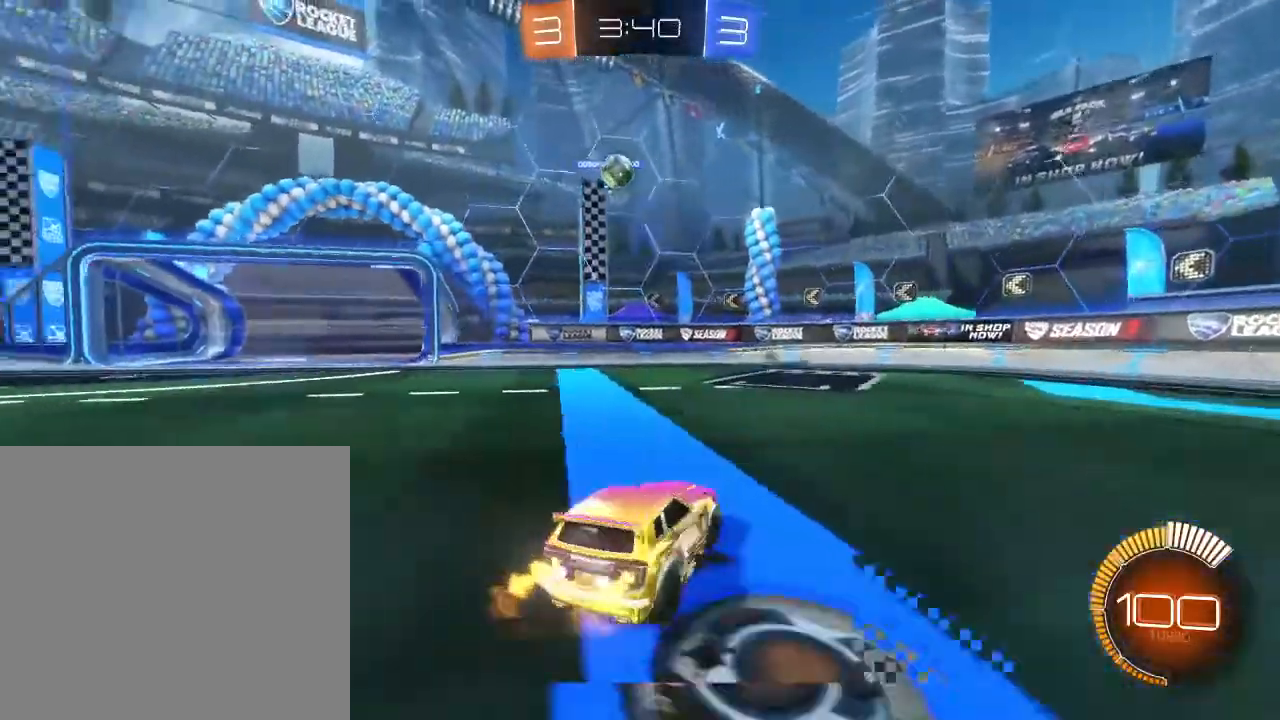
{"buttons": ["R2"], "left_stick": "down-left", "right_stick": "center", "events": [[233, "left_stick", "down-left"], [367, "R2", "up"], [400, "L2", "down"], [500, "L2", "up"], [500, "R2", "down"]]}